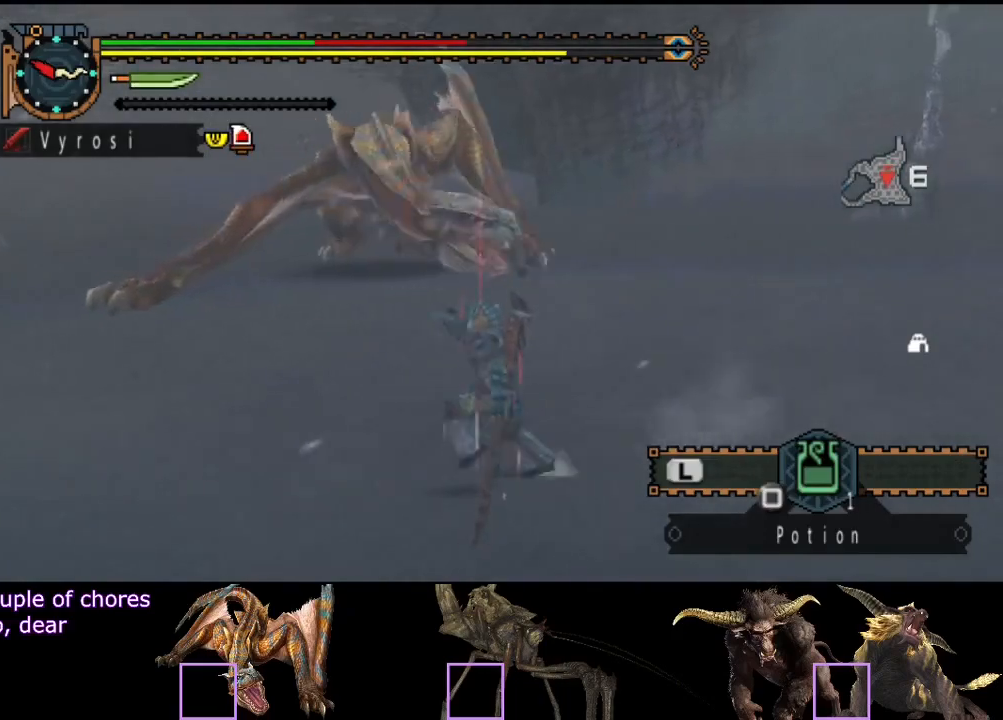
Gameplay with a controller (PlayStation layout); each line is a JSON object with the inputs held at the frame after it (dt_ms = milliseconds from this image to that frame). "events" lists button and stick changes between this image and that frame as [ms after this image, input, new state], when the widget could be followed in between. Not read: L3 R3.
{"dt_ms": 500, "buttons": [], "left_stick": "down-left", "right_stick": "center", "events": [[67, "left_stick", "down-left"], [167, "right_stick", "center"], [417, "R2", "up"]]}
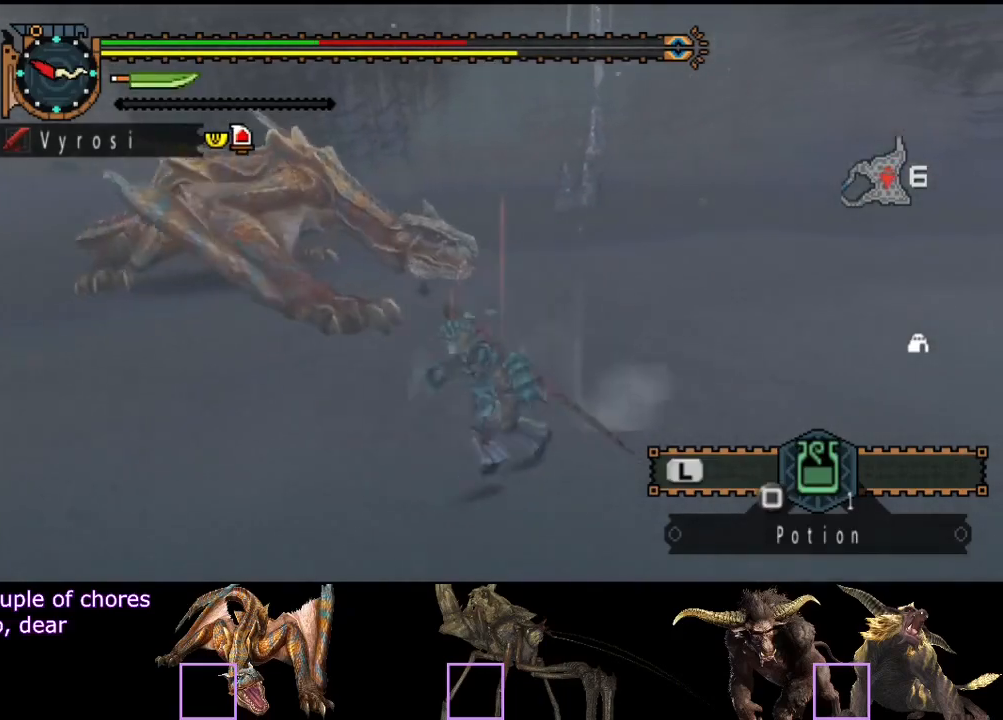
{"dt_ms": 500, "buttons": [], "left_stick": "left", "right_stick": "center", "events": [[50, "right_stick", "right"], [217, "right_stick", "center"], [283, "left_stick", "left"]]}
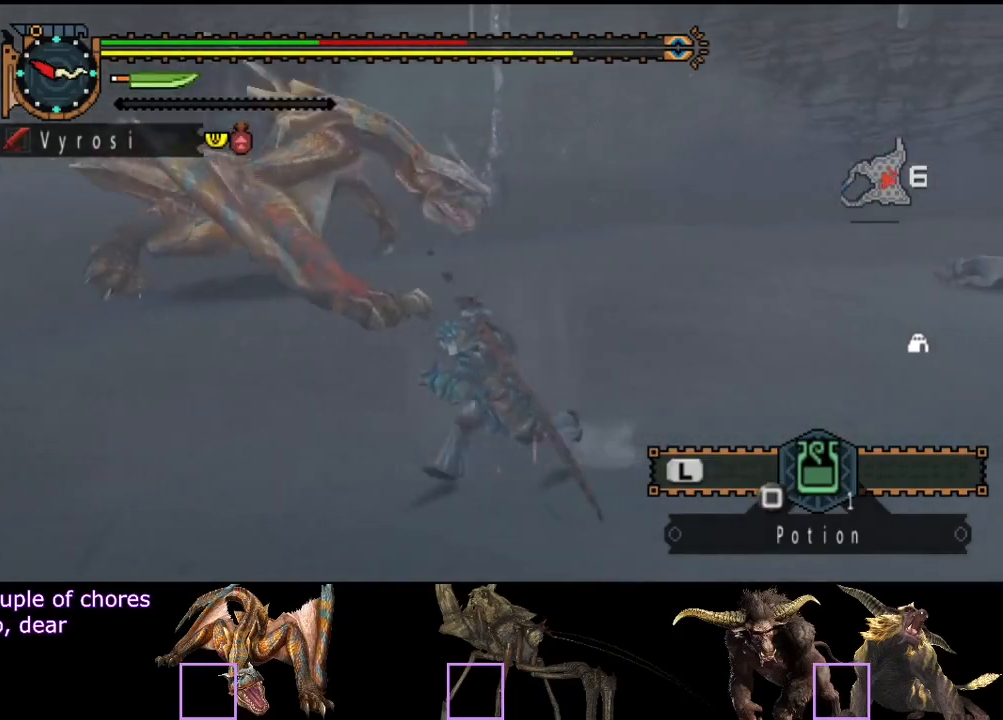
{"dt_ms": 500, "buttons": [], "left_stick": "up-left", "right_stick": "center", "events": [[117, "right_stick", "right"], [283, "right_stick", "center"], [350, "SQUARE", "down"], [350, "left_stick", "up-left"], [450, "SQUARE", "up"]]}
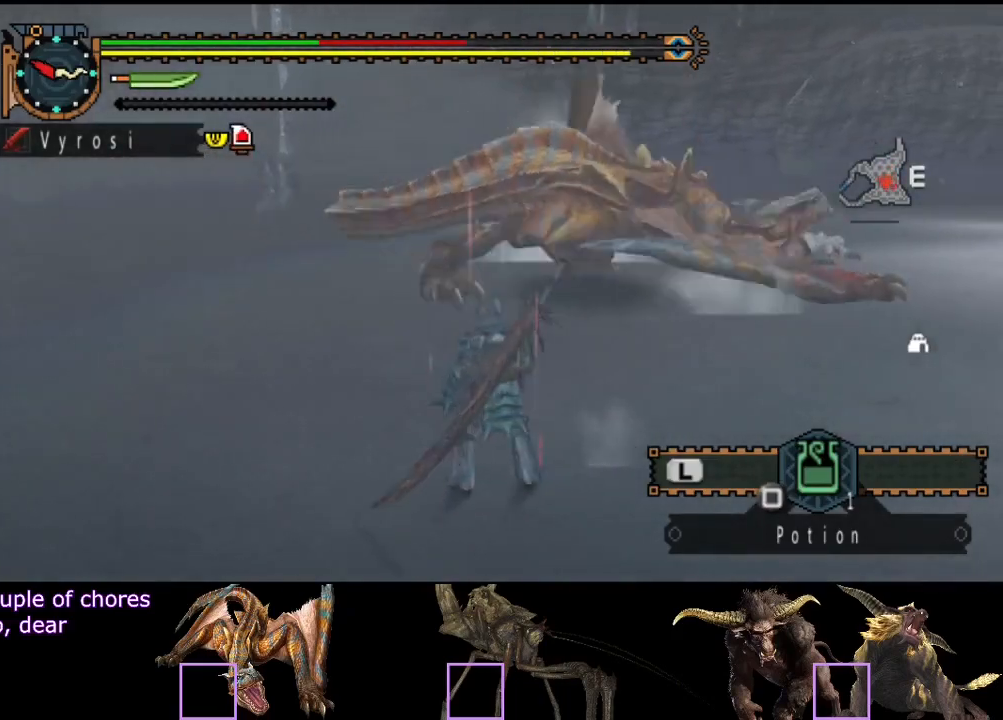
{"dt_ms": 500, "buttons": ["L2"], "left_stick": "center", "right_stick": "center", "events": [[100, "left_stick", "center"], [100, "right_stick", "right"], [267, "L2", "down"], [433, "right_stick", "center"]]}
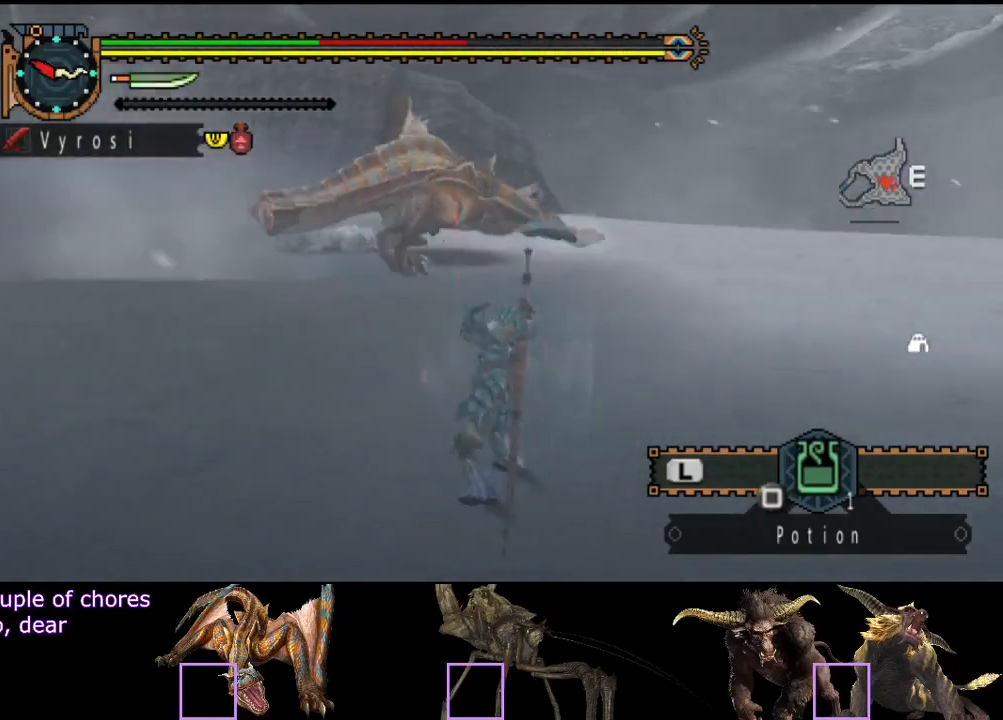
{"dt_ms": 500, "buttons": ["L2"], "left_stick": "center", "right_stick": "center", "events": [[400, "SQUARE", "down"], [467, "SQUARE", "up"]]}
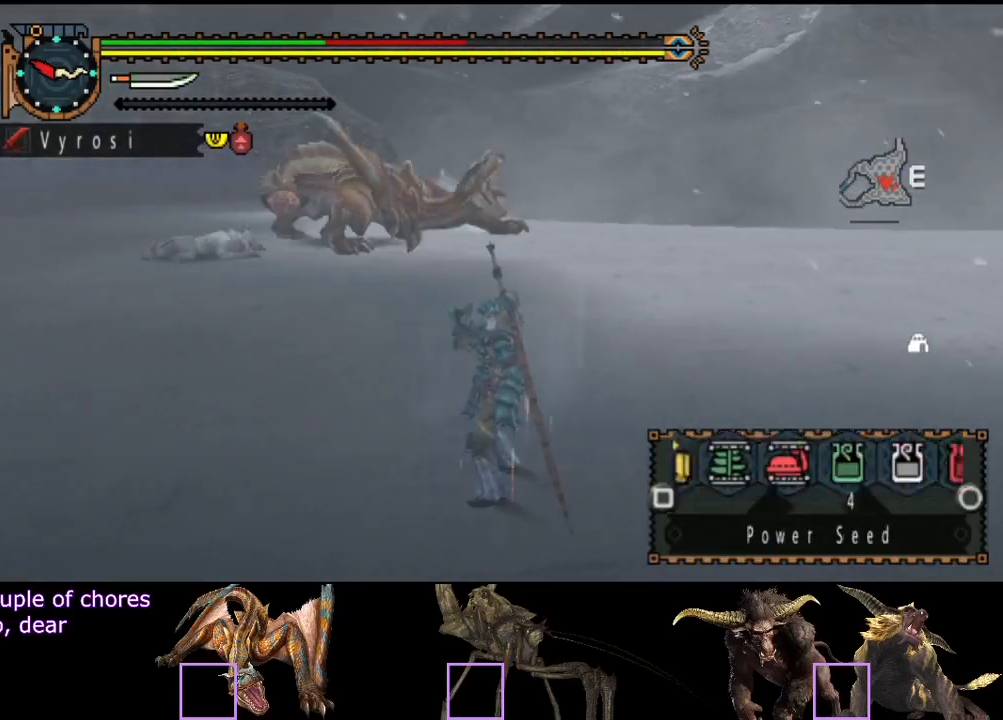
{"dt_ms": 500, "buttons": [], "left_stick": "center", "right_stick": "center", "events": [[33, "SQUARE", "down"], [67, "SQUARE", "up"], [333, "L2", "up"]]}
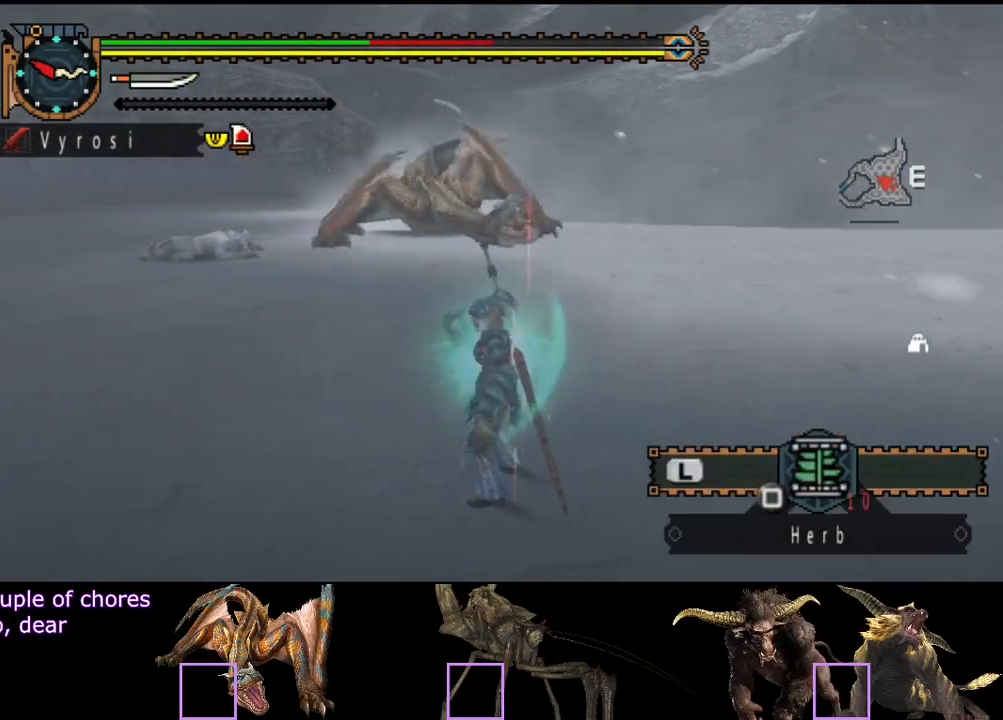
{"dt_ms": 500, "buttons": [], "left_stick": "down-left", "right_stick": "center", "events": [[500, "left_stick", "down-left"]]}
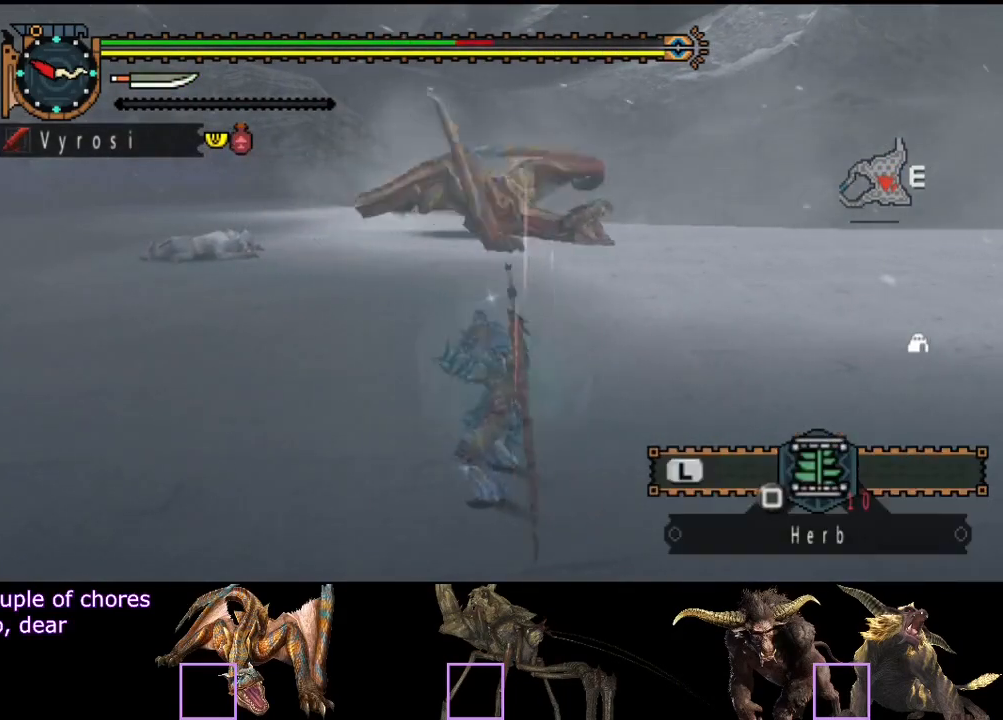
{"dt_ms": 500, "buttons": [], "left_stick": "center", "right_stick": "center"}
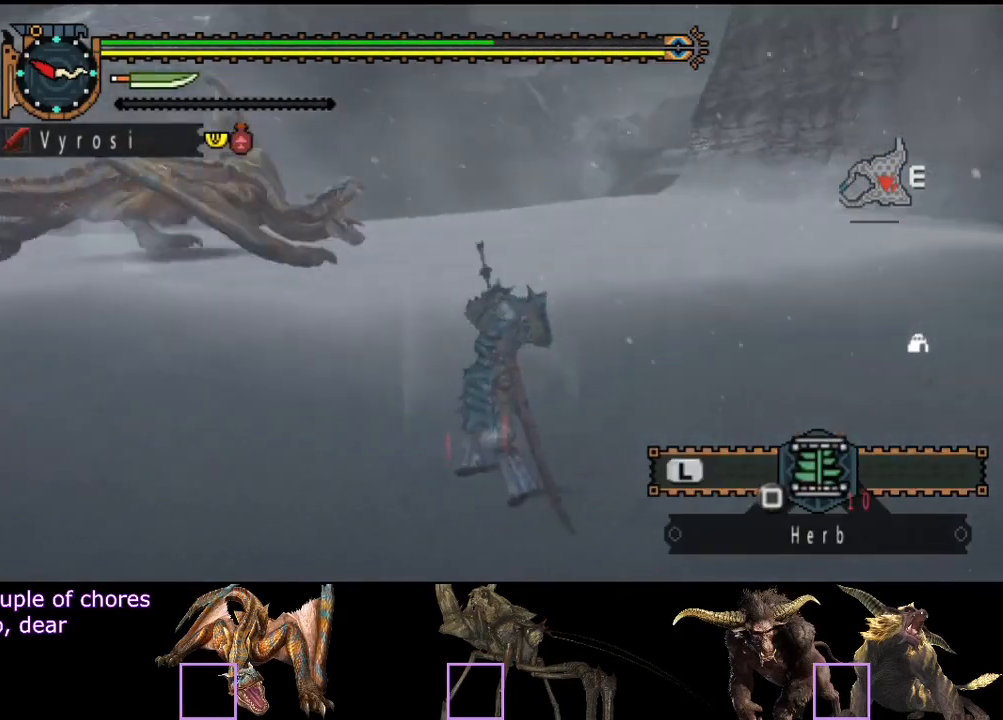
{"dt_ms": 500, "buttons": ["SQUARE"], "left_stick": "up", "right_stick": "center", "events": [[150, "right_stick", "down-right"], [183, "left_stick", "up"], [250, "right_stick", "center"], [350, "SQUARE", "down"], [417, "SQUARE", "up"], [483, "SQUARE", "down"]]}
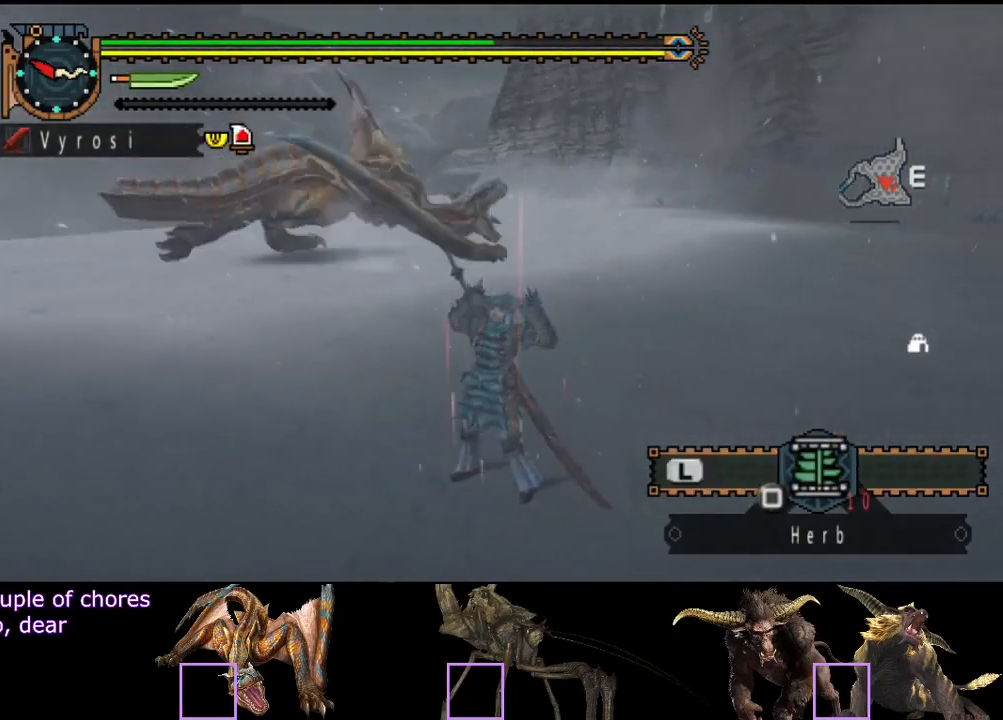
{"dt_ms": 500, "buttons": ["SQUARE"], "left_stick": "up", "right_stick": "center", "events": [[17, "SQUARE", "up"], [117, "SQUARE", "down"], [183, "SQUARE", "up"], [250, "SQUARE", "down"], [317, "SQUARE", "up"], [383, "SQUARE", "down"], [450, "SQUARE", "up"], [483, "SQUARE", "down"]]}
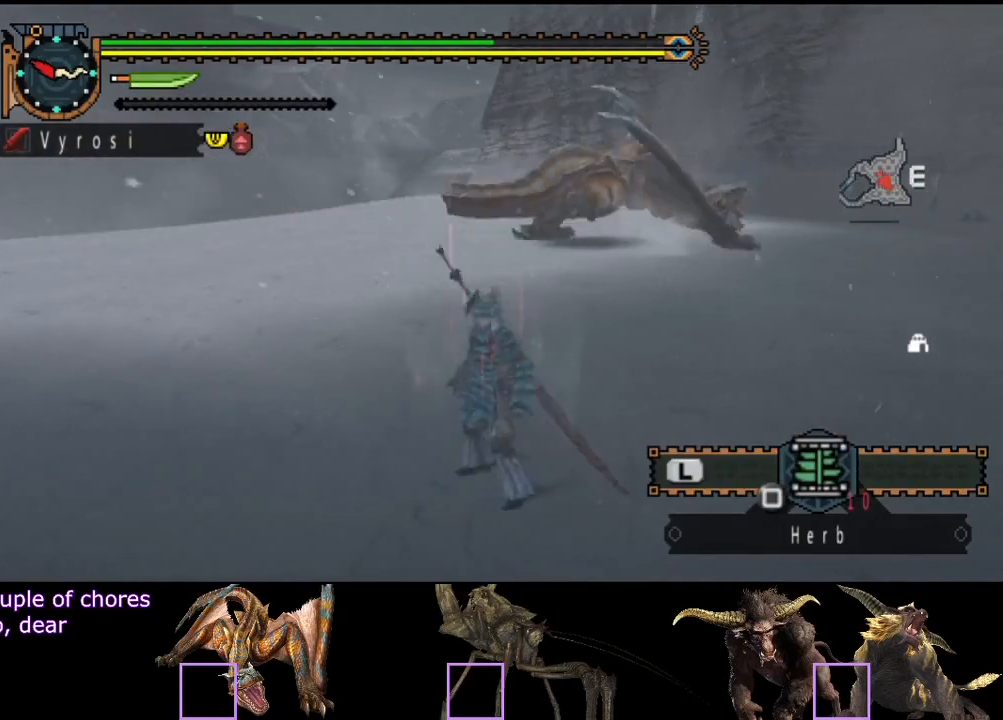
{"dt_ms": 500, "buttons": [], "left_stick": "center", "right_stick": "right", "events": [[50, "SQUARE", "up"], [117, "SQUARE", "down"], [217, "SQUARE", "up"], [350, "left_stick", "center"], [350, "right_stick", "right"]]}
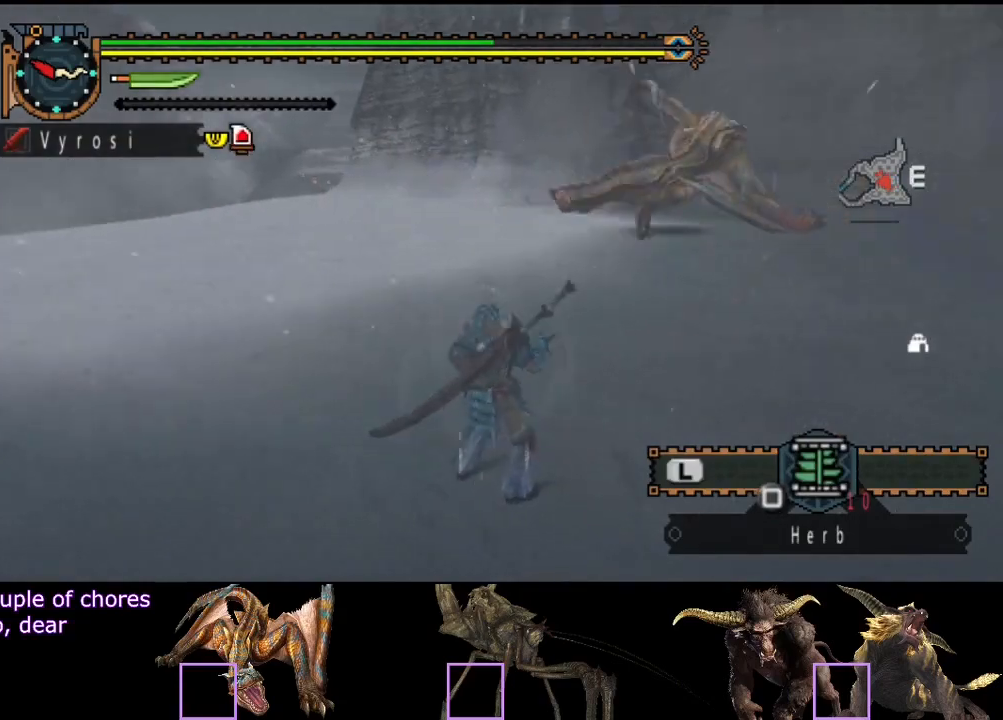
{"dt_ms": 500, "buttons": [], "left_stick": "center", "right_stick": "center", "events": [[83, "right_stick", "center"], [250, "right_stick", "right"], [333, "right_stick", "center"]]}
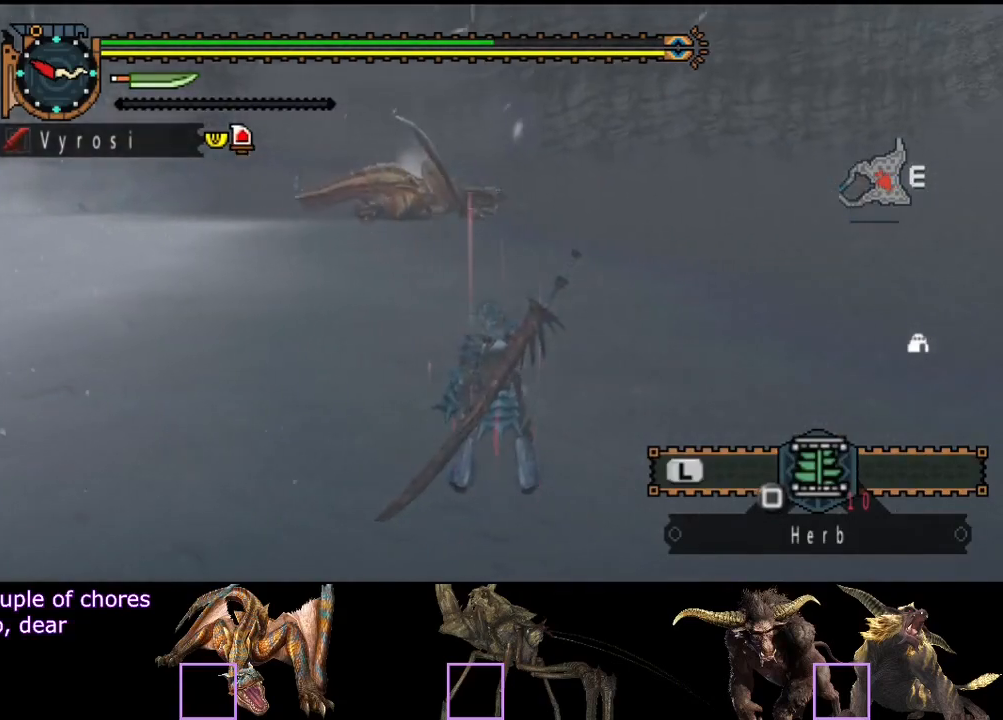
{"dt_ms": 500, "buttons": [], "left_stick": "center", "right_stick": "center", "events": []}
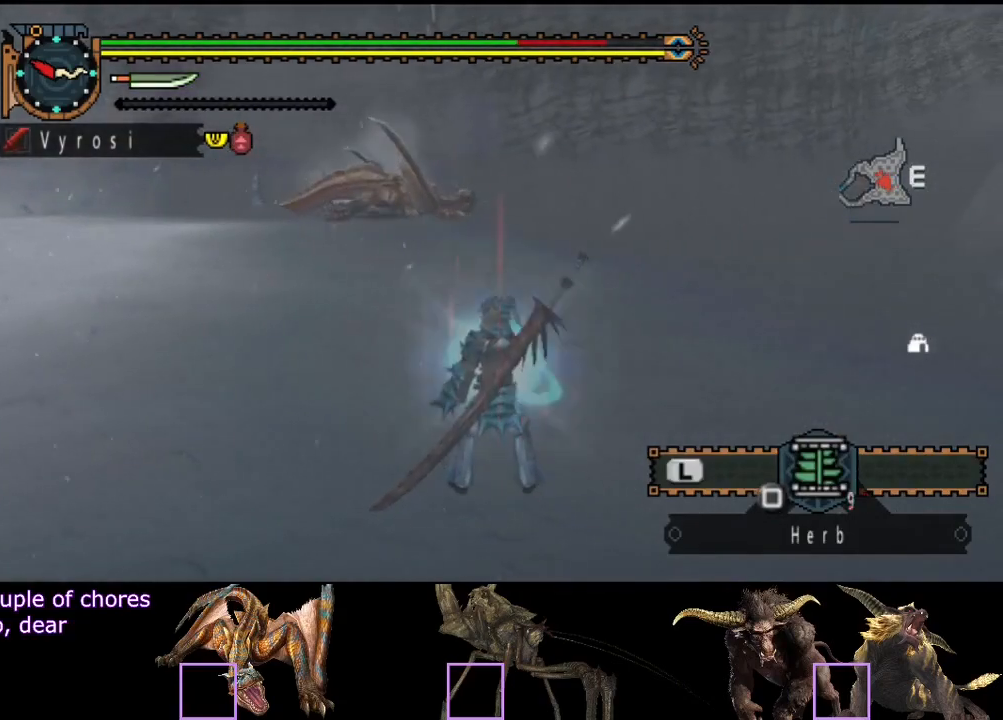
{"dt_ms": 500, "buttons": [], "left_stick": "center", "right_stick": "center", "events": [[200, "right_stick", "left"], [267, "right_stick", "center"]]}
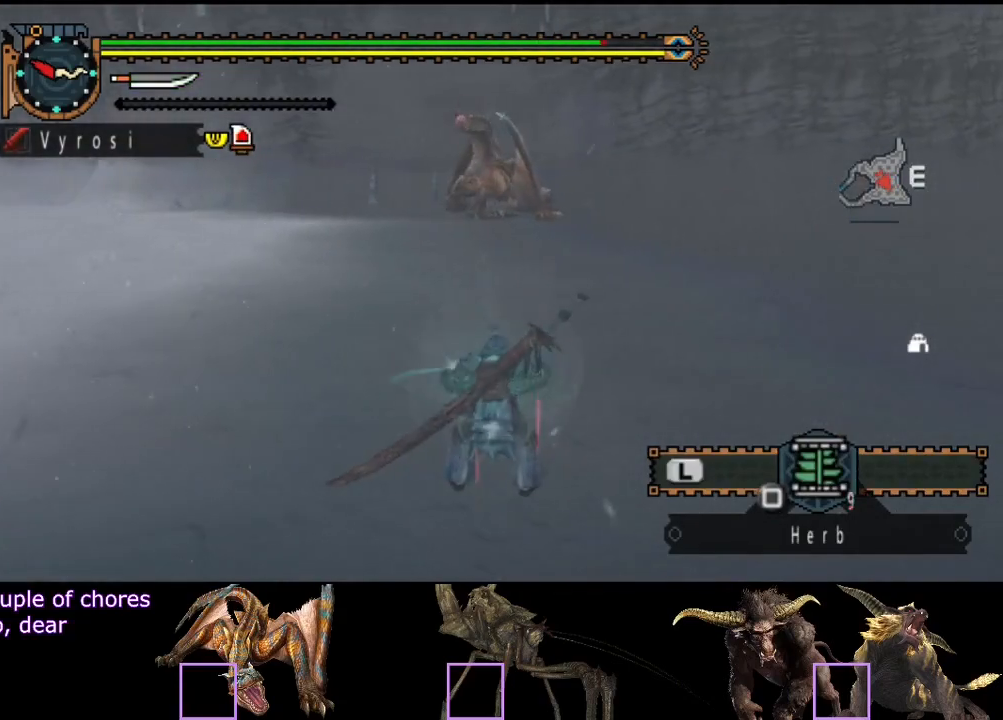
{"dt_ms": 500, "buttons": ["R2"], "left_stick": "up", "right_stick": "center", "events": [[317, "left_stick", "up"], [350, "R2", "down"]]}
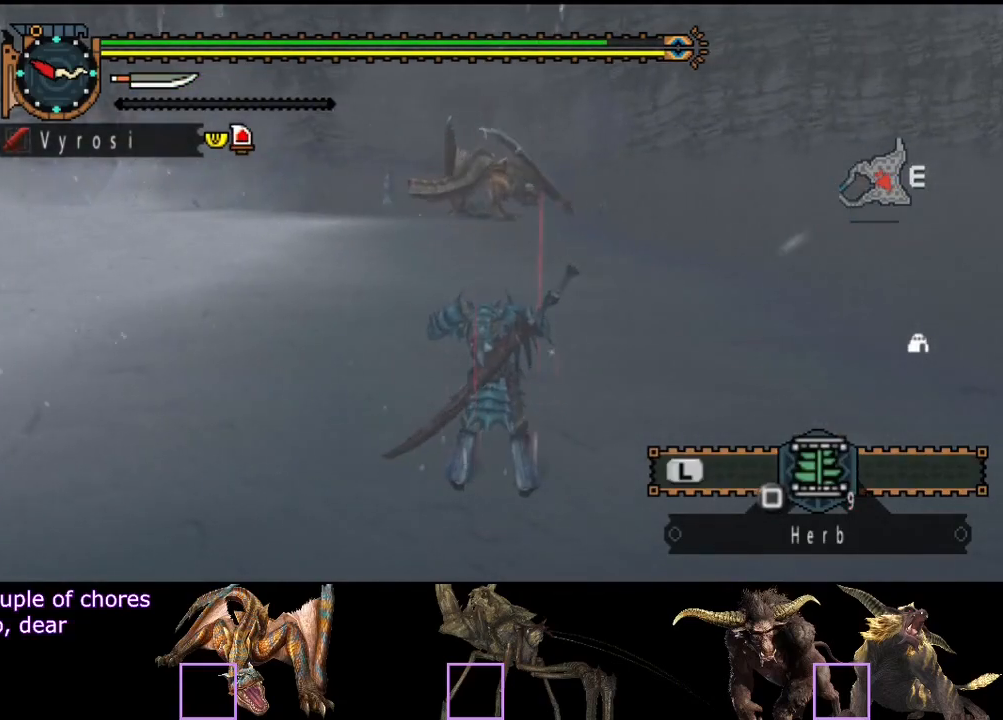
{"dt_ms": 500, "buttons": ["R2"], "left_stick": "up", "right_stick": "center", "events": []}
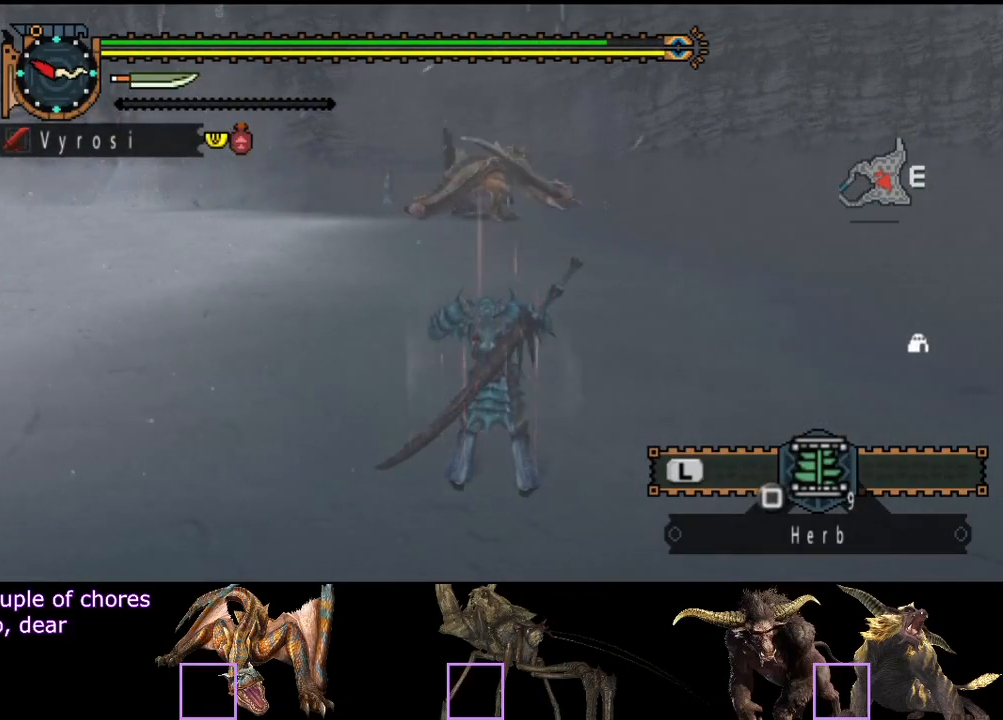
{"dt_ms": 500, "buttons": ["R2"], "left_stick": "up-left", "right_stick": "center", "events": [[333, "left_stick", "up-left"]]}
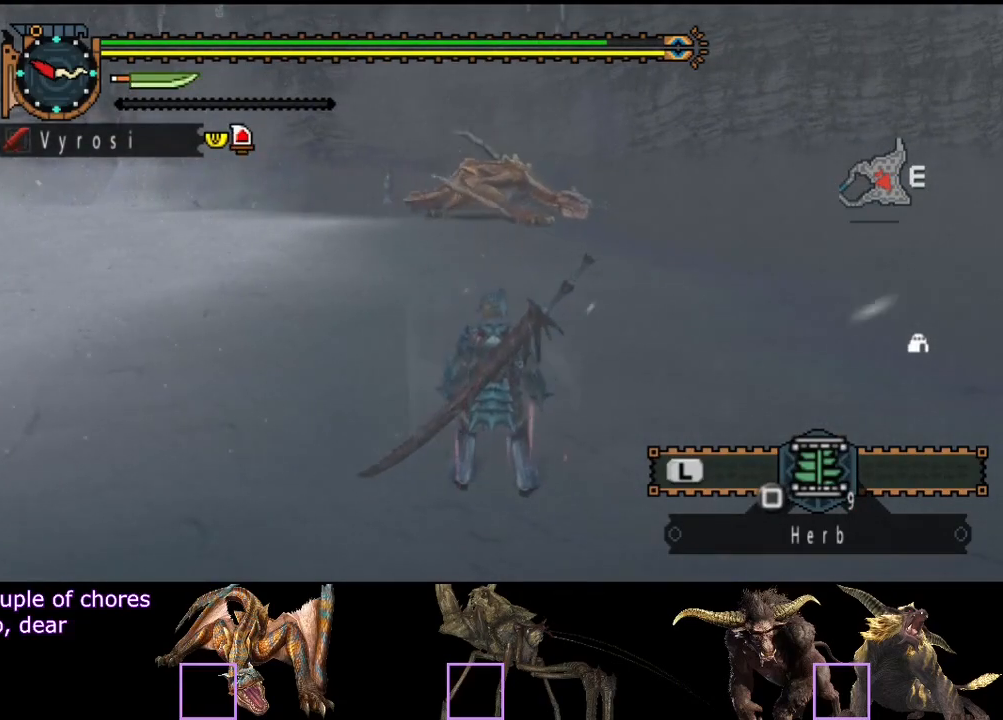
{"dt_ms": 1000, "buttons": ["R2"], "left_stick": "left", "right_stick": "center"}
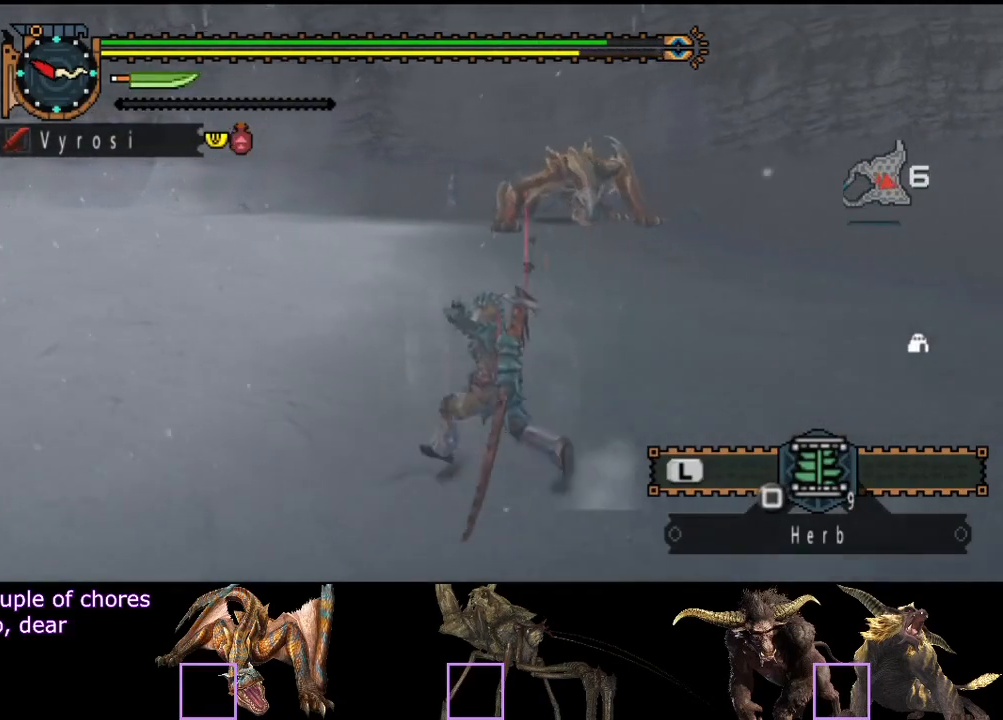
{"dt_ms": 500, "buttons": ["R2"], "left_stick": "left", "right_stick": "center", "events": []}
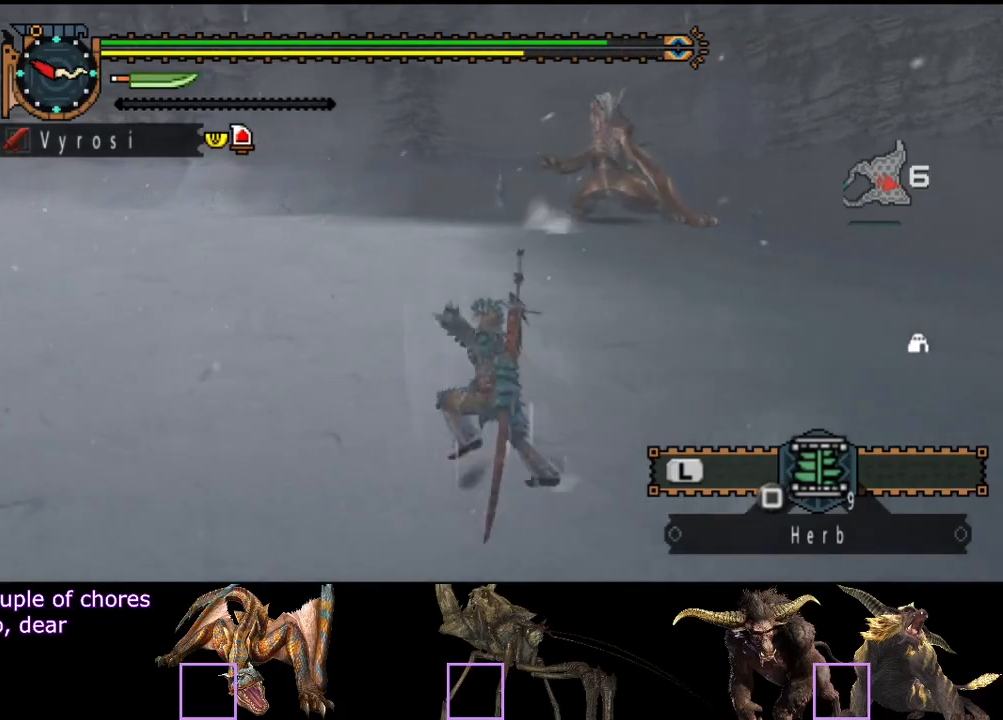
{"dt_ms": 500, "buttons": ["R2"], "left_stick": "up-left", "right_stick": "center", "events": [[433, "left_stick", "up-left"]]}
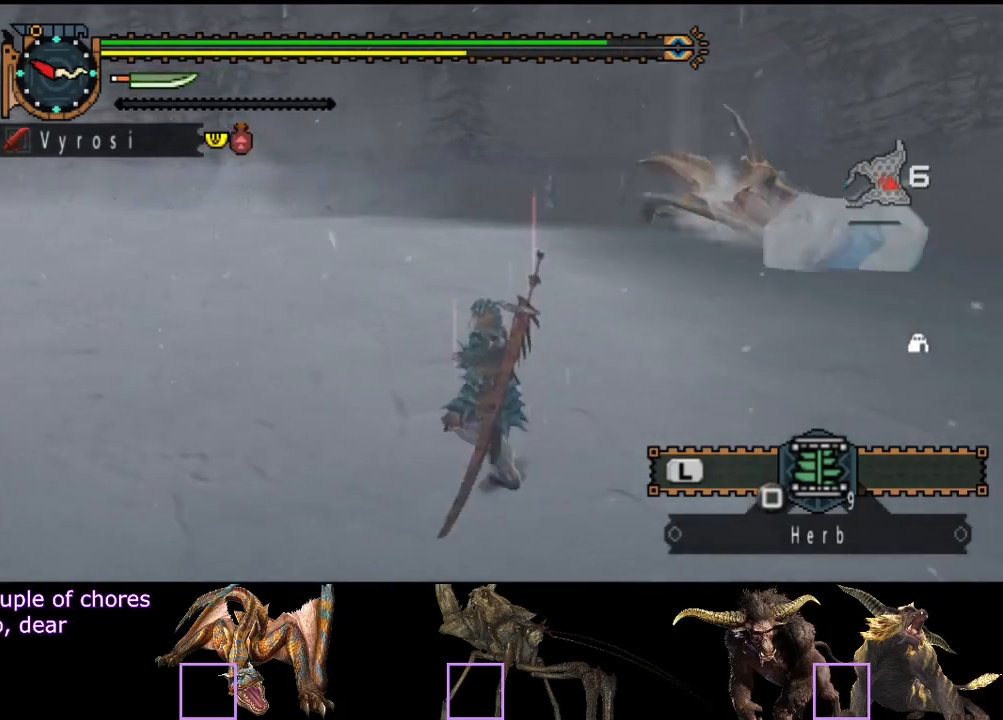
{"dt_ms": 500, "buttons": [], "left_stick": "up", "right_stick": "center", "events": [[17, "R2", "up"], [100, "left_stick", "up"], [150, "right_stick", "right"], [350, "right_stick", "center"]]}
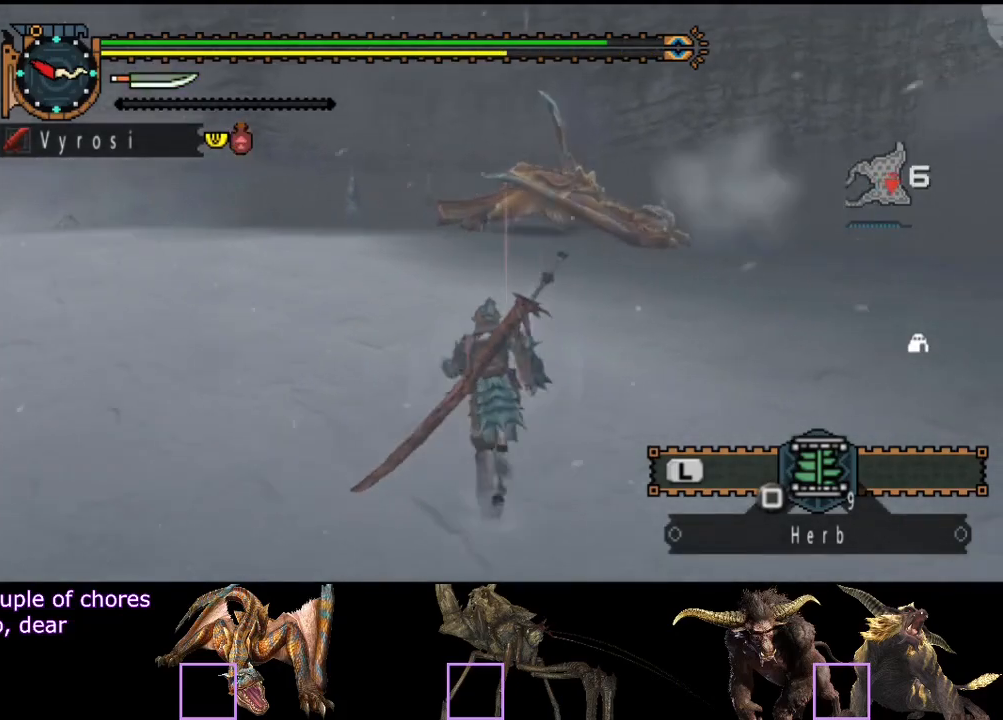
{"dt_ms": 500, "buttons": ["R2"], "left_stick": "up-left", "right_stick": "center", "events": [[167, "left_stick", "up-left"], [400, "R2", "down"]]}
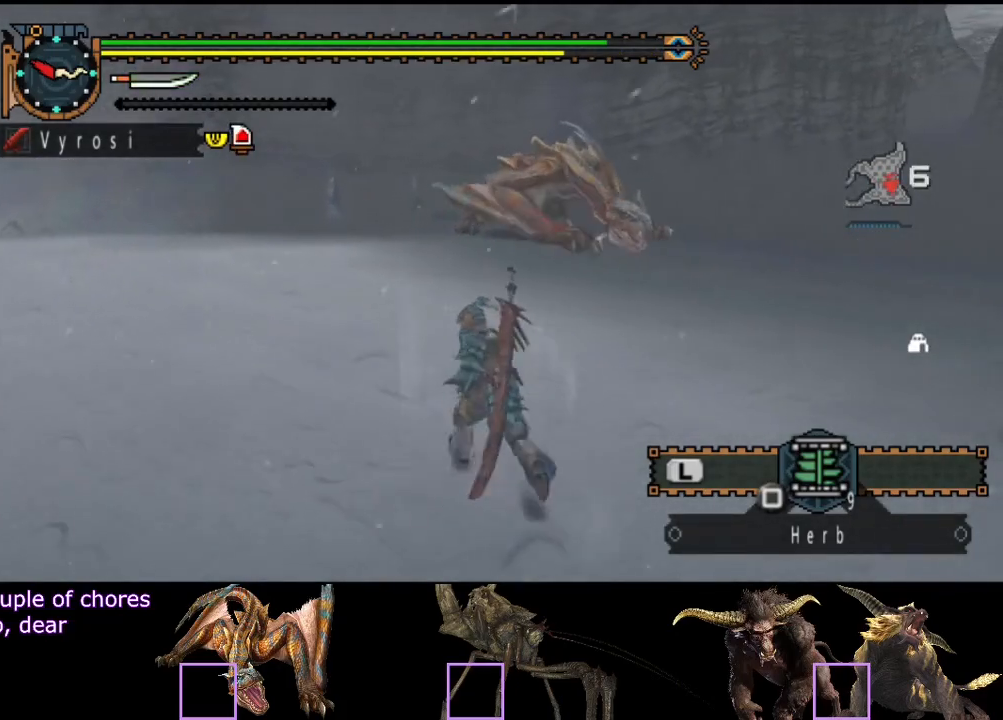
{"dt_ms": 500, "buttons": ["R2"], "left_stick": "up-left", "right_stick": "center", "events": [[133, "right_stick", "right"], [267, "right_stick", "center"]]}
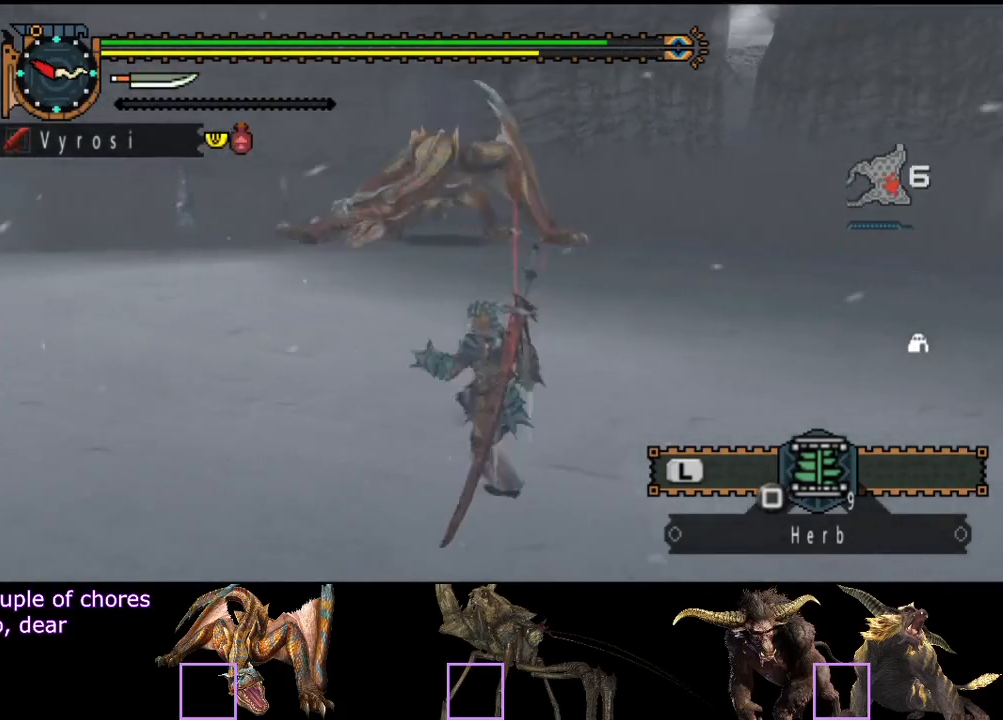
{"dt_ms": 500, "buttons": ["R2"], "left_stick": "left", "right_stick": "center", "events": [[33, "left_stick", "left"]]}
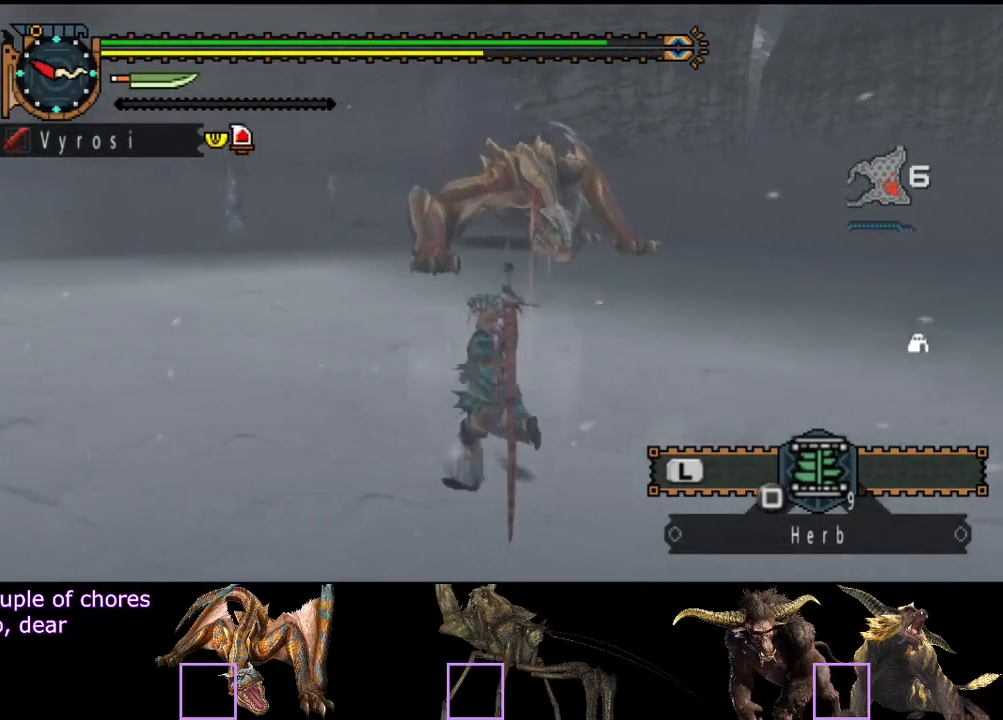
{"dt_ms": 500, "buttons": ["R2"], "left_stick": "left", "right_stick": "center", "events": []}
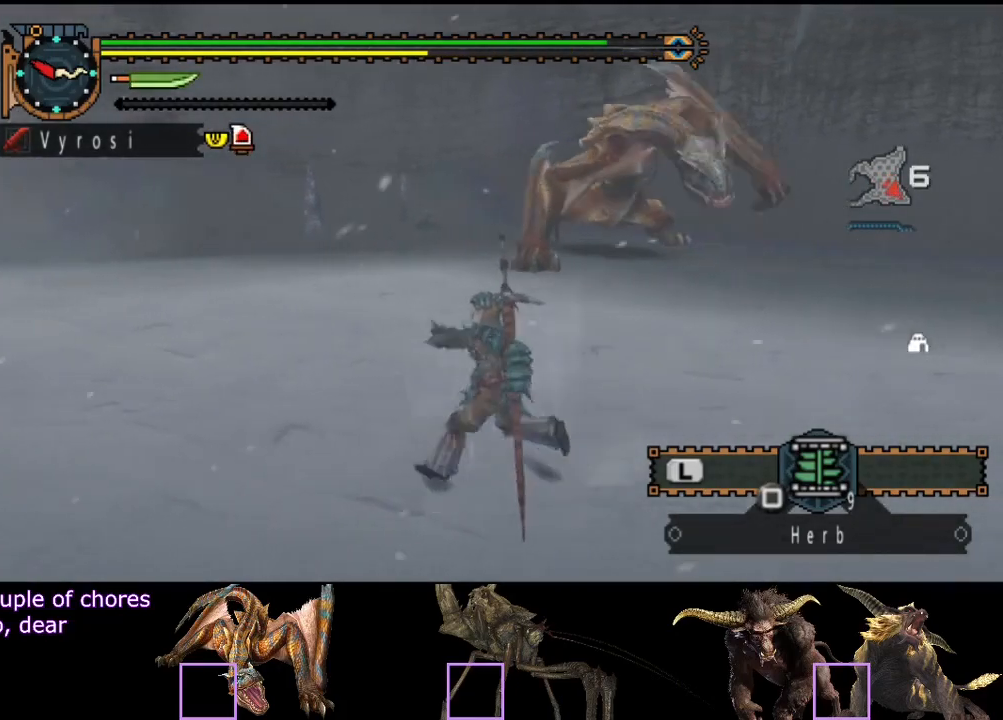
{"dt_ms": 500, "buttons": ["R2"], "left_stick": "left", "right_stick": "right", "events": [[450, "right_stick", "right"]]}
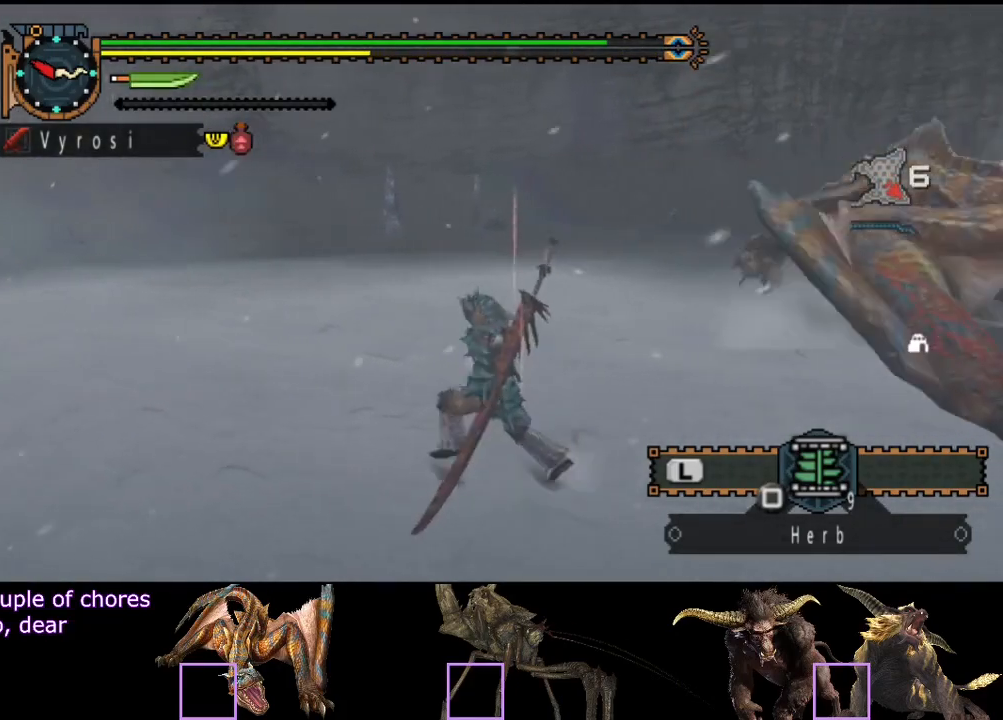
{"dt_ms": 500, "buttons": [], "left_stick": "up", "right_stick": "right", "events": [[17, "left_stick", "up-left"], [50, "R2", "up"], [117, "left_stick", "up"]]}
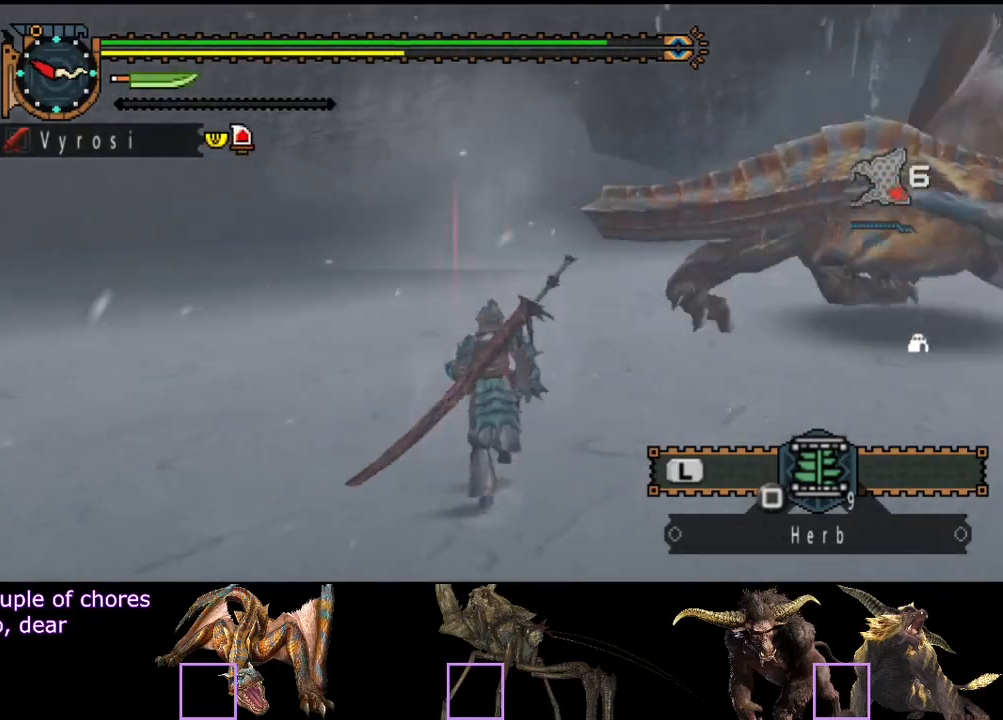
{"dt_ms": 500, "buttons": [], "left_stick": "up-left", "right_stick": "center", "events": [[350, "right_stick", "center"], [383, "left_stick", "up-left"]]}
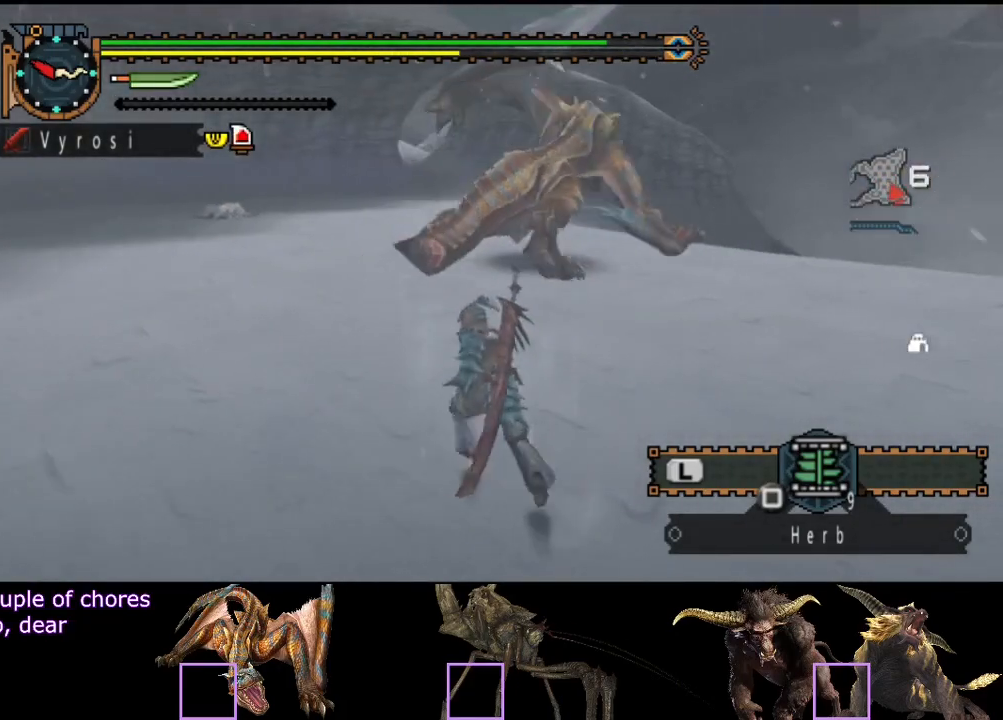
{"dt_ms": 500, "buttons": [], "left_stick": "up-left", "right_stick": "center", "events": [[250, "right_stick", "right"], [417, "right_stick", "center"]]}
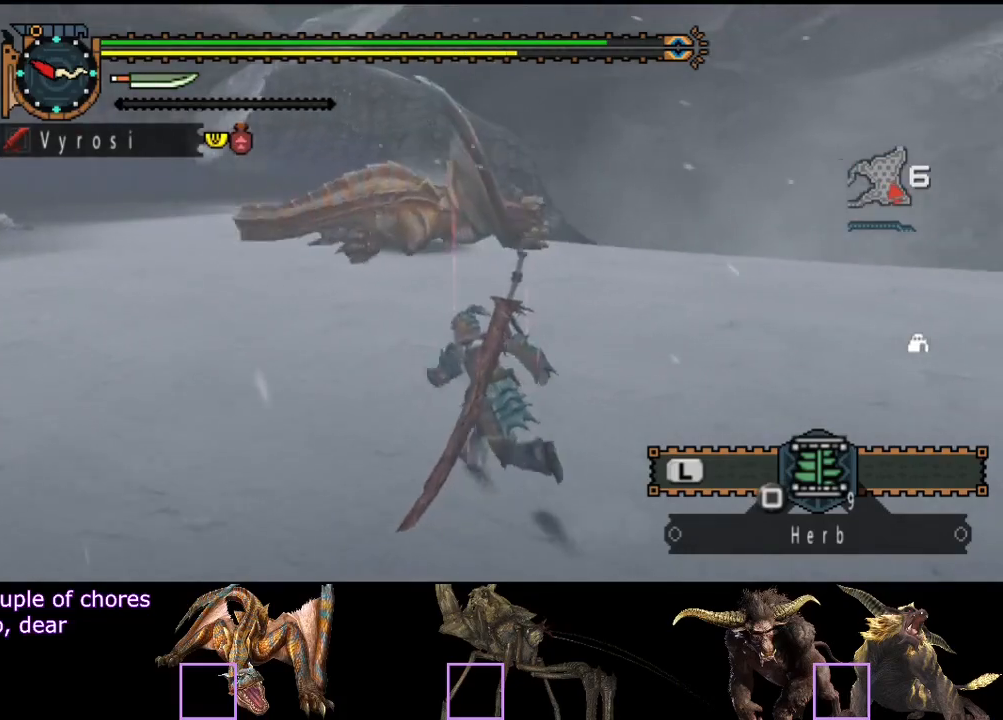
{"dt_ms": 500, "buttons": [], "left_stick": "up-left", "right_stick": "center", "events": [[200, "right_stick", "left"], [367, "right_stick", "center"]]}
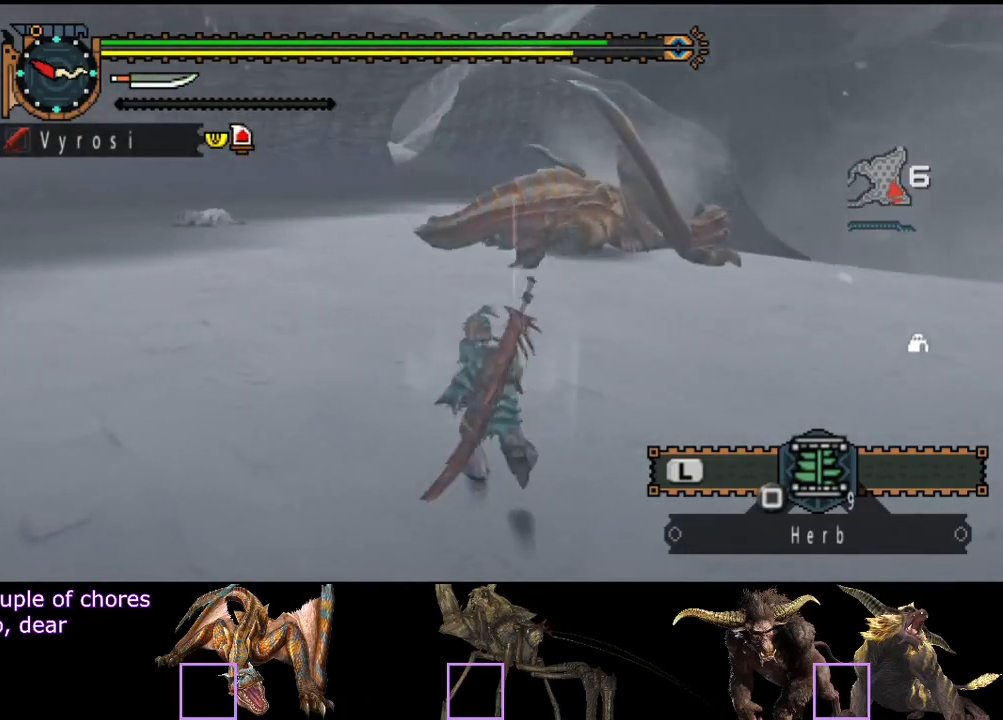
{"dt_ms": 500, "buttons": [], "left_stick": "up-left", "right_stick": "center", "events": [[33, "right_stick", "right"], [233, "right_stick", "center"], [333, "right_stick", "right"], [467, "right_stick", "center"]]}